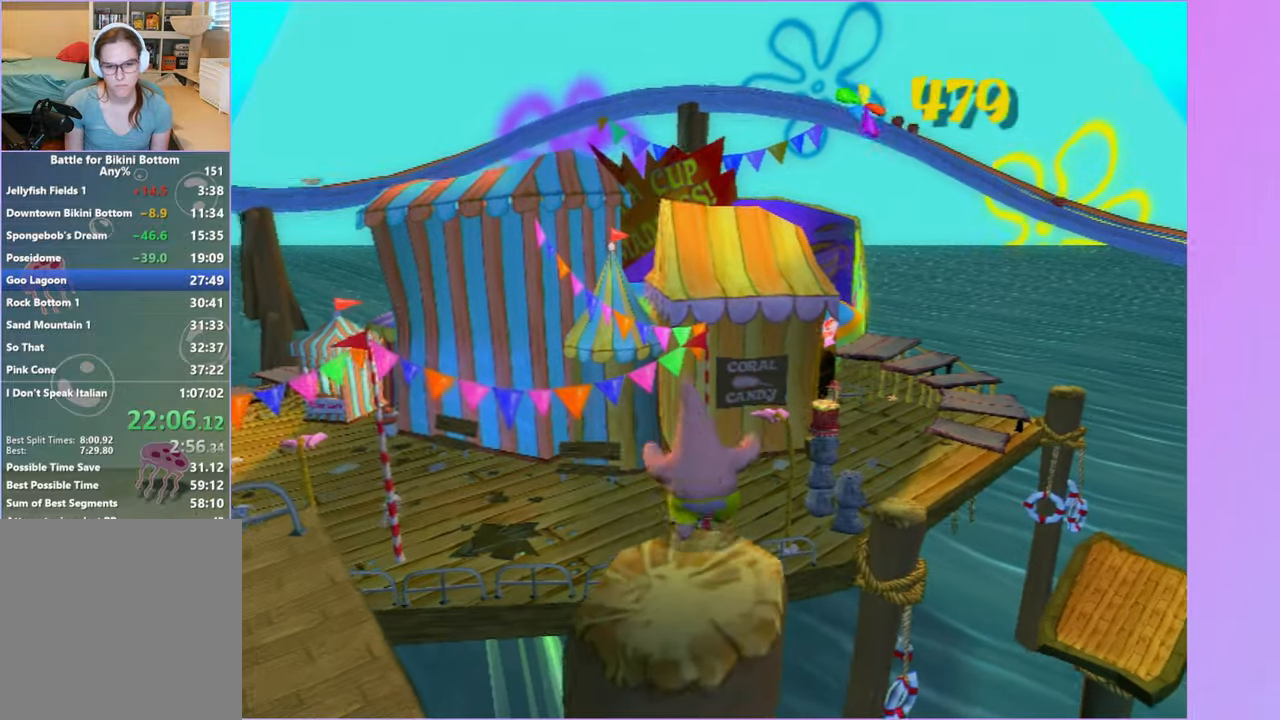
Gameplay with a controller (Xbox layout); each line is a JSON object with the inputs held at the frame after it. "events" lists button and stick changes between this image and that frame as [ms after this image, input, new state], when the widget could be followed in between. Not read: L3 R3.
{"buttons": ["A"], "left_stick": "up", "right_stick": "center", "events": [[133, "A", "down"]]}
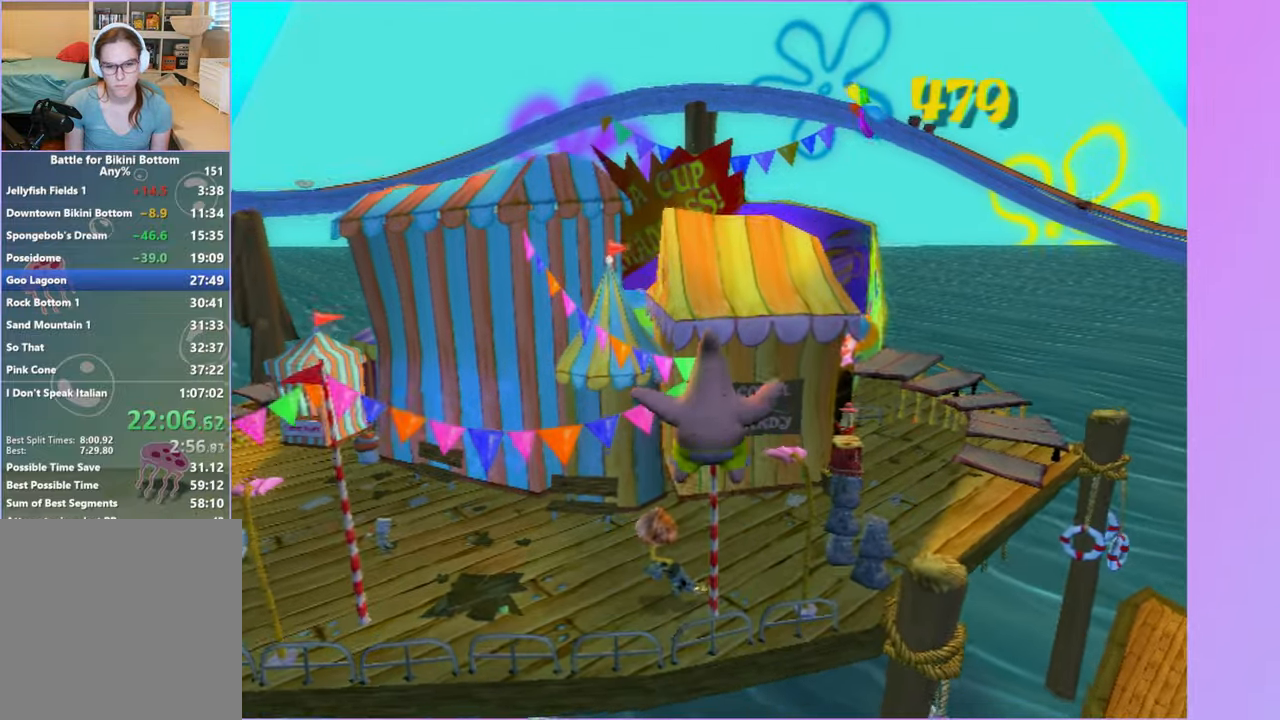
{"buttons": [], "left_stick": "up", "right_stick": "center", "events": [[167, "A", "up"]]}
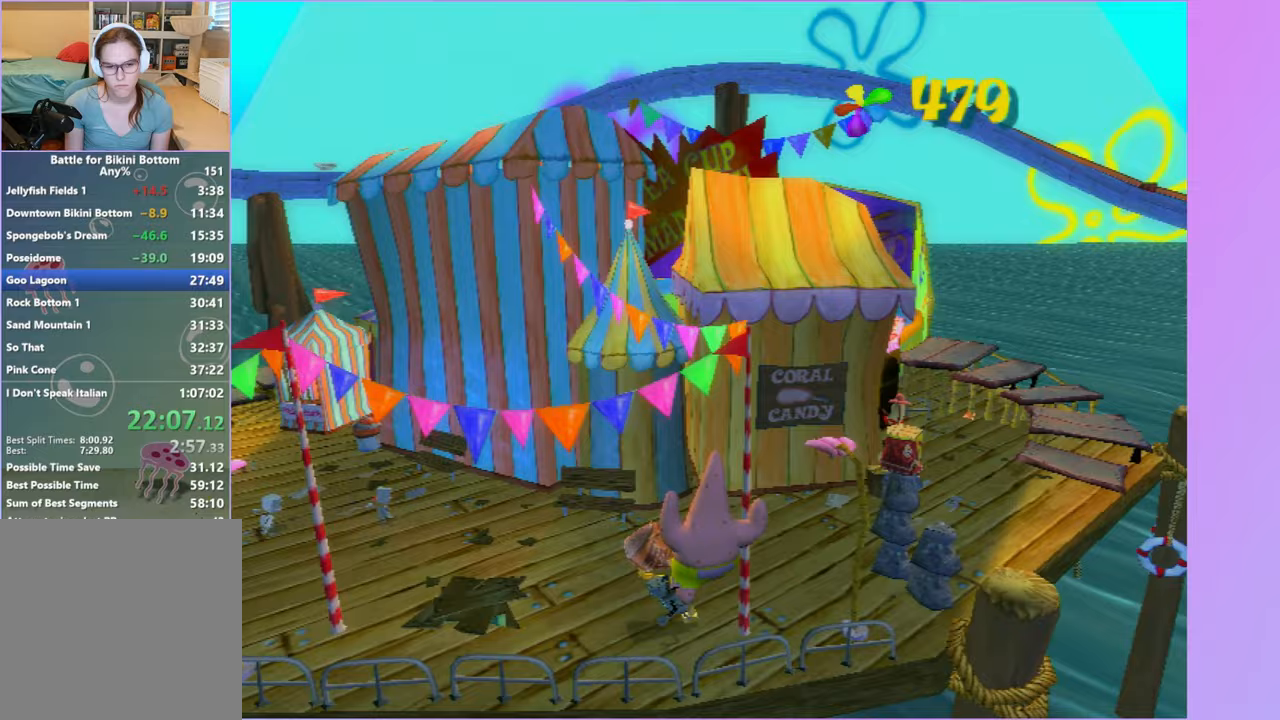
{"buttons": [], "left_stick": "up", "right_stick": "center", "events": [[67, "A", "down"], [333, "A", "up"]]}
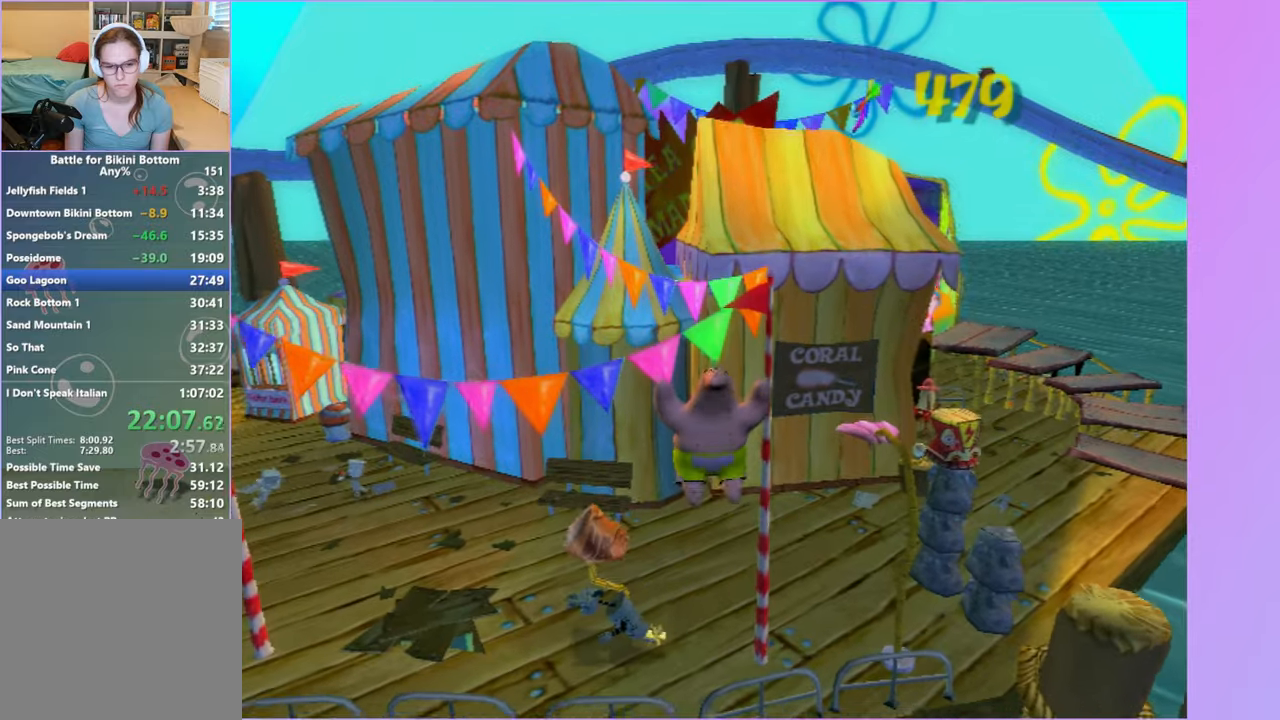
{"buttons": [], "left_stick": "up-left", "right_stick": "center", "events": [[367, "left_stick", "up-left"]]}
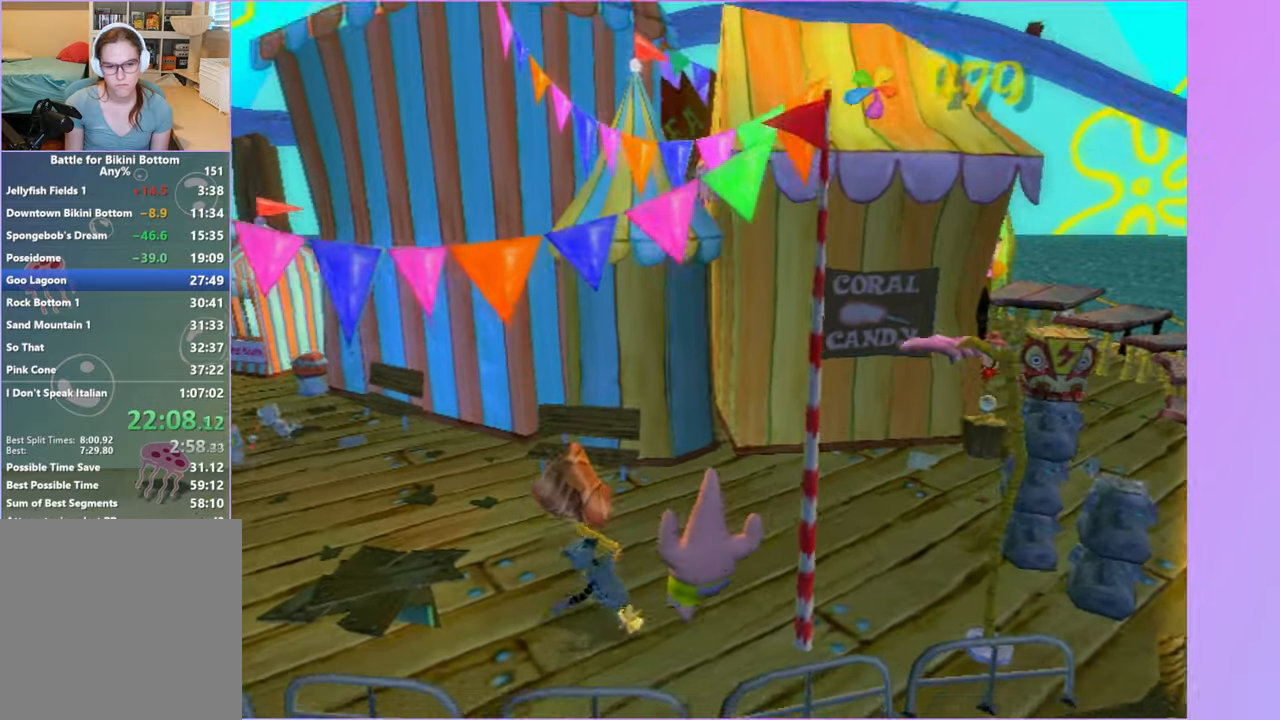
{"buttons": [], "left_stick": "right", "right_stick": "center", "events": [[83, "X", "down"], [183, "X", "up"], [267, "left_stick", "up-right"], [317, "left_stick", "right"]]}
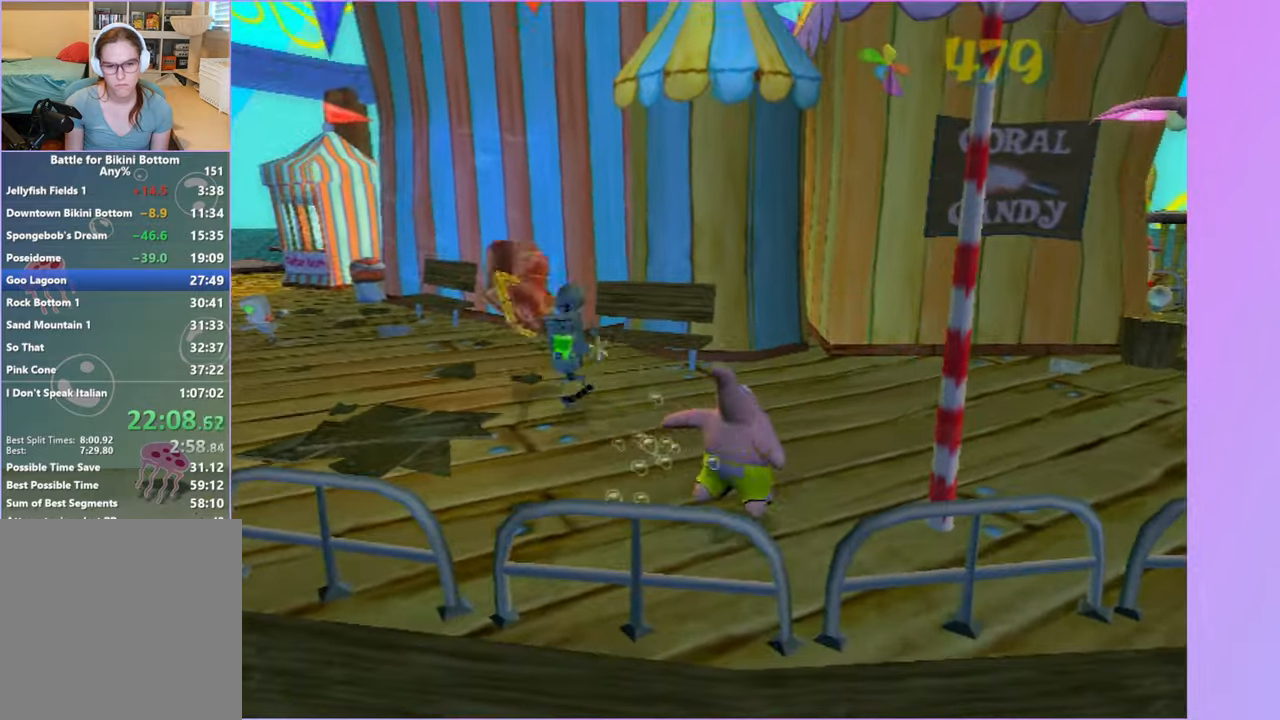
{"buttons": [], "left_stick": "up-right", "right_stick": "center", "events": [[400, "left_stick", "up-right"]]}
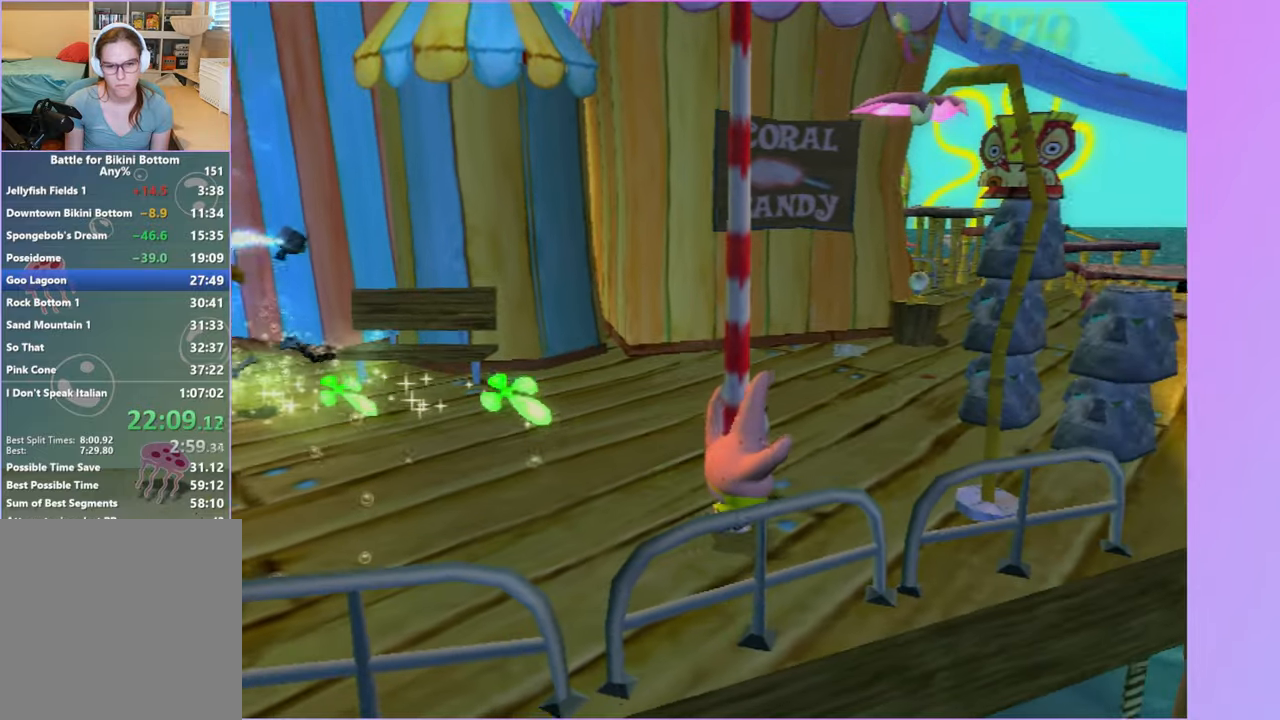
{"buttons": [], "left_stick": "up-right", "right_stick": "right", "events": [[300, "right_stick", "right"]]}
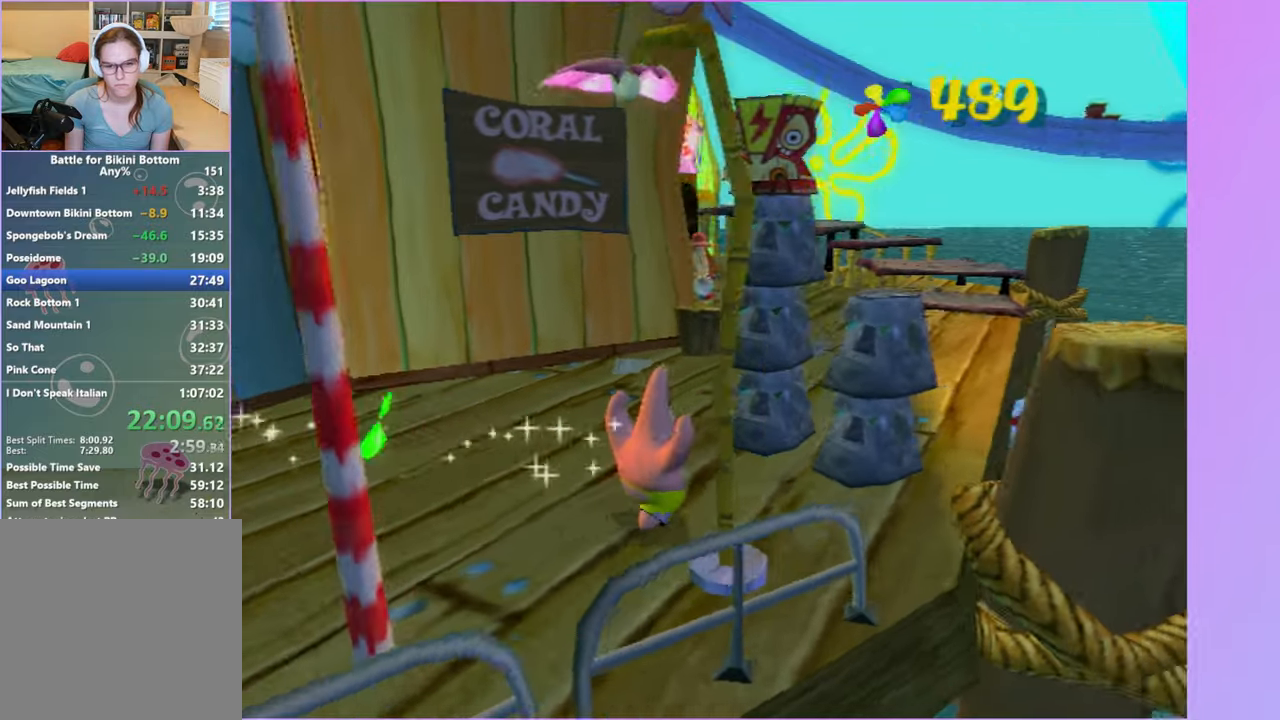
{"buttons": ["A"], "left_stick": "right", "right_stick": "center", "events": [[83, "right_stick", "center"], [117, "left_stick", "right"], [200, "A", "down"], [250, "left_stick", "down-right"], [350, "A", "up"], [417, "A", "down"], [500, "left_stick", "right"]]}
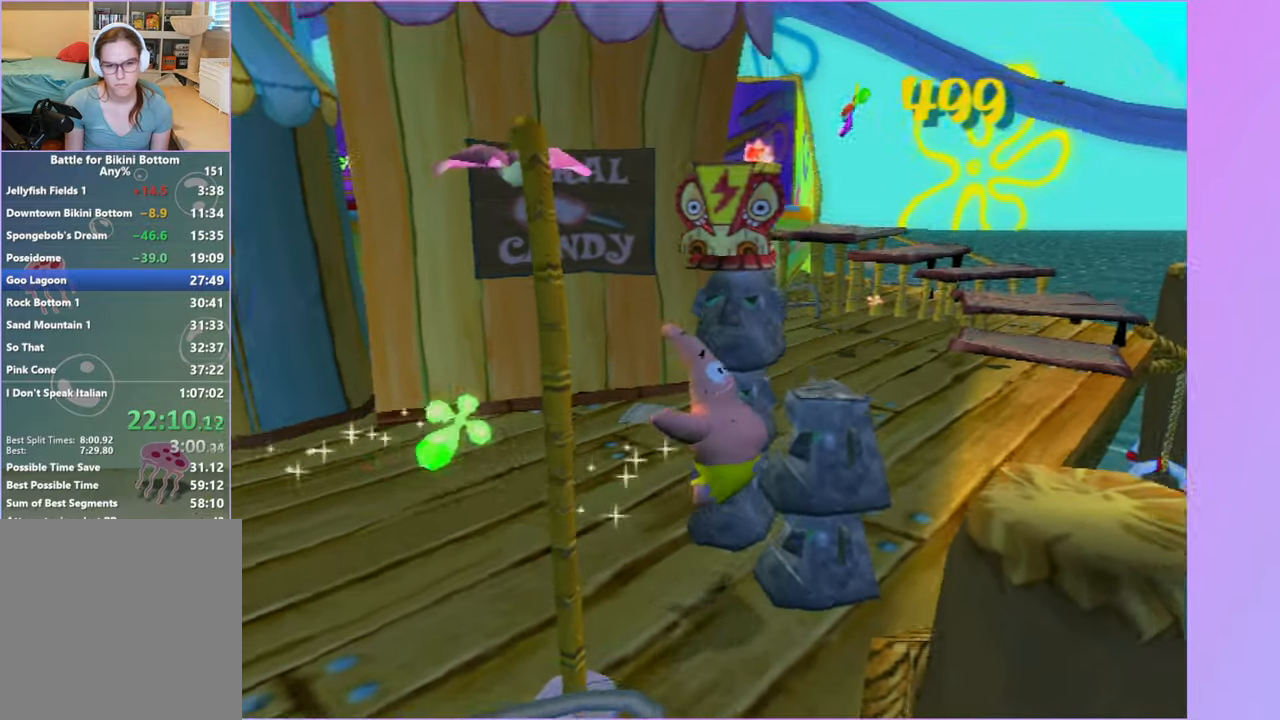
{"buttons": [], "left_stick": "up-right", "right_stick": "right", "events": [[50, "A", "up"], [183, "left_stick", "up-right"], [267, "right_stick", "right"]]}
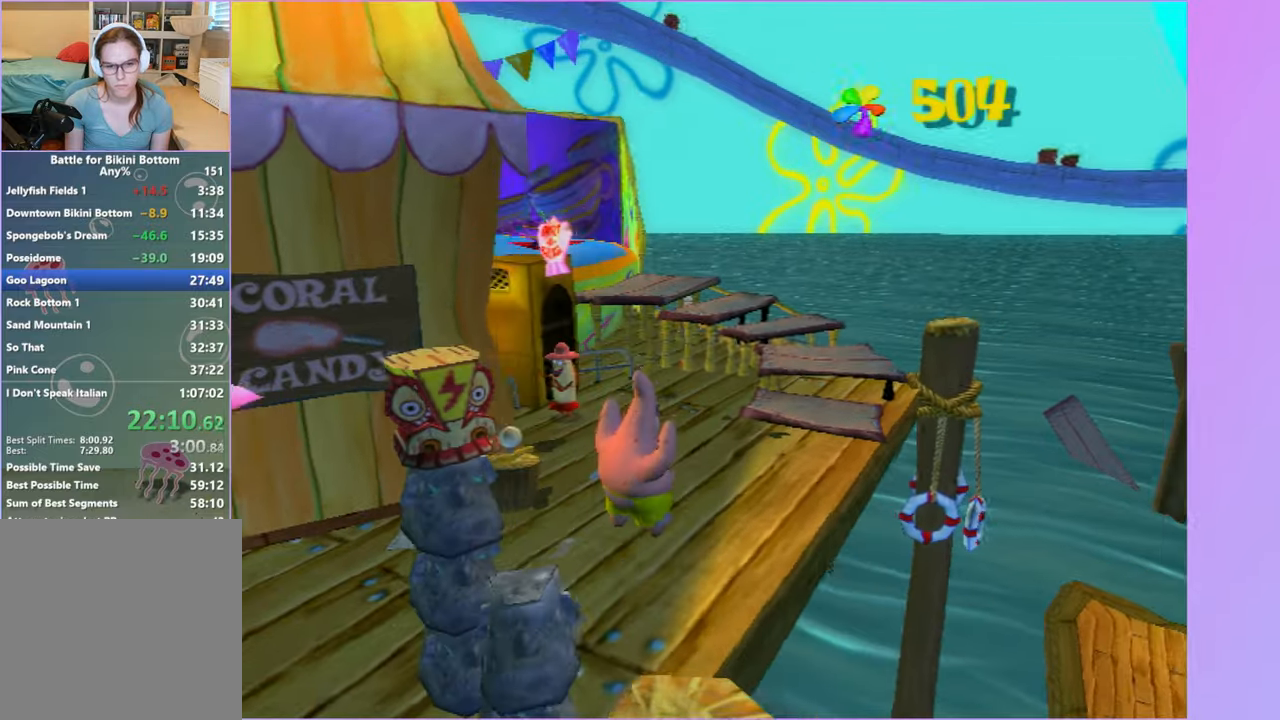
{"buttons": ["A"], "left_stick": "down", "right_stick": "center", "events": [[83, "left_stick", "up-left"], [183, "left_stick", "down-left"], [217, "right_stick", "center"], [300, "left_stick", "down"], [383, "A", "down"]]}
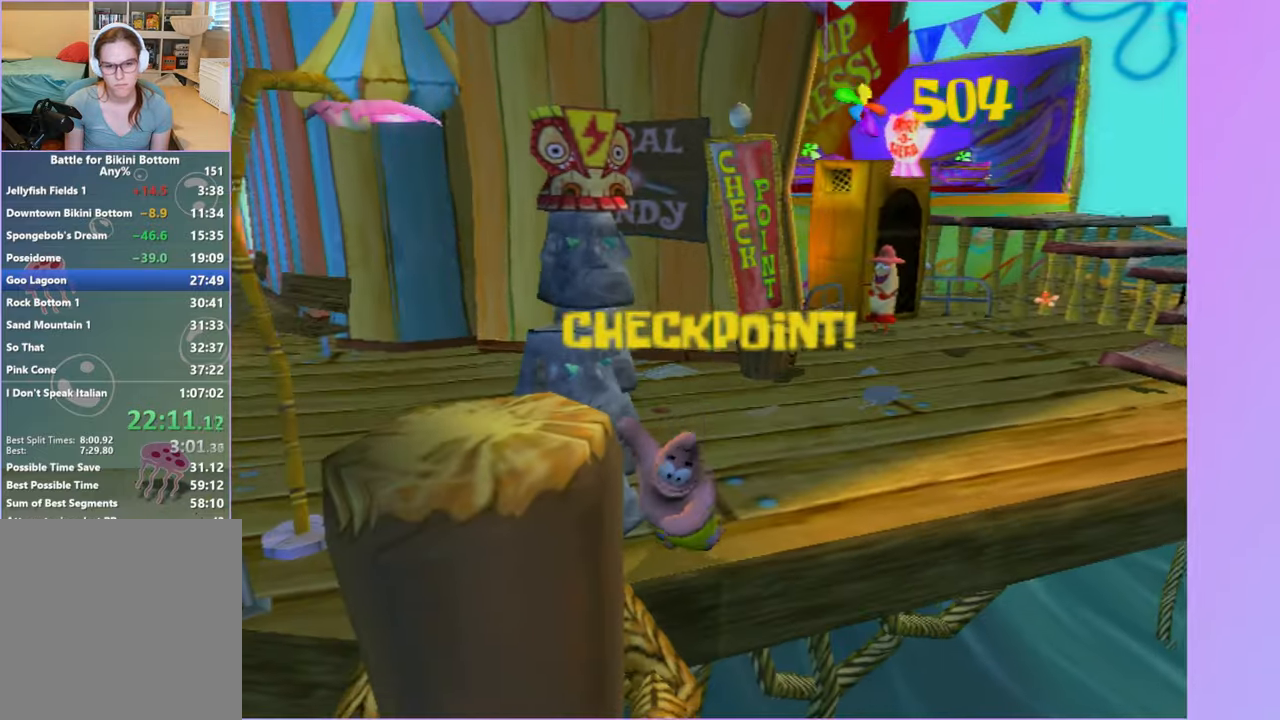
{"buttons": [], "left_stick": "up", "right_stick": "center"}
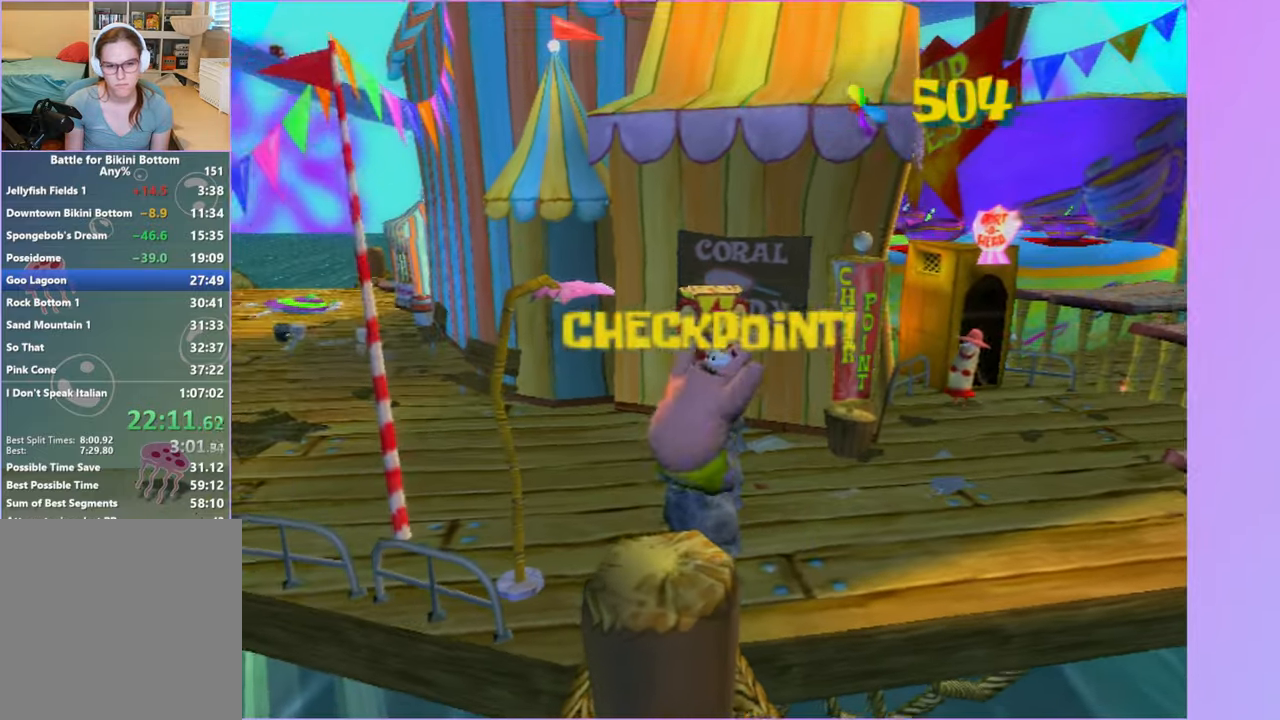
{"buttons": ["B"], "left_stick": "up", "right_stick": "center"}
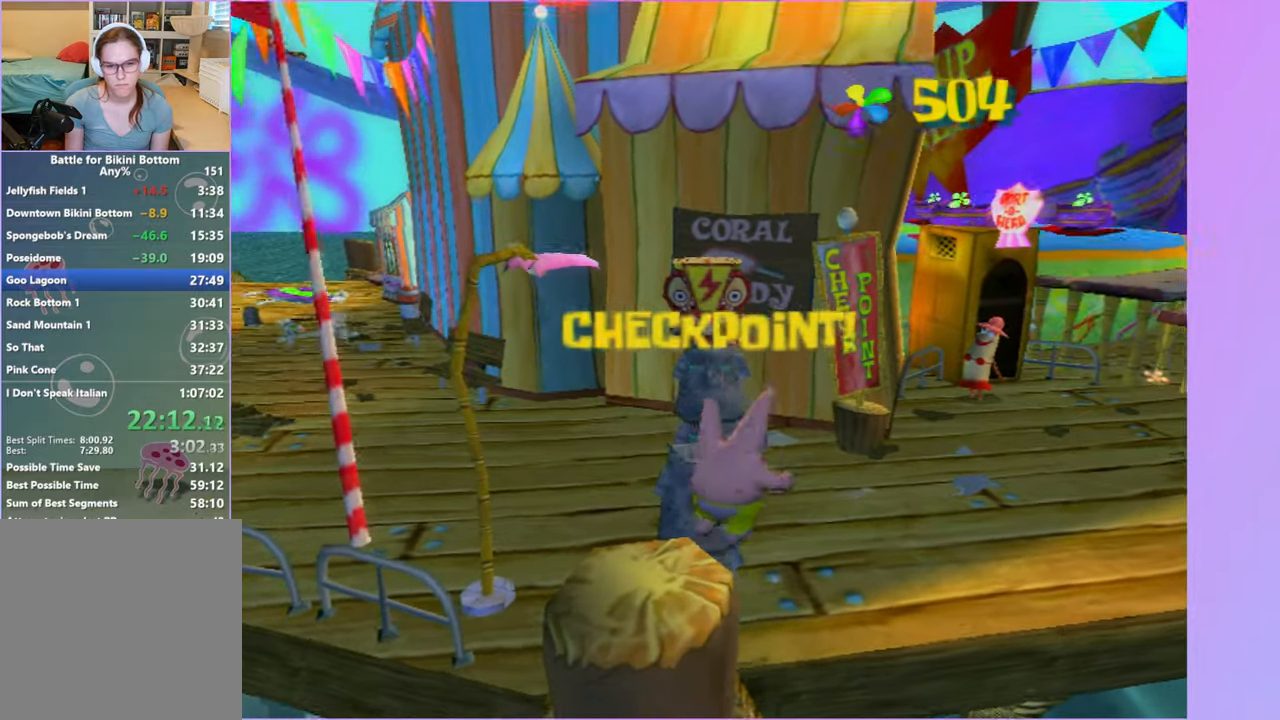
{"buttons": [], "left_stick": "center", "right_stick": "center", "events": [[83, "B", "up"], [117, "left_stick", "up-left"], [150, "B", "down"], [283, "B", "up"], [333, "left_stick", "left"], [433, "left_stick", "center"]]}
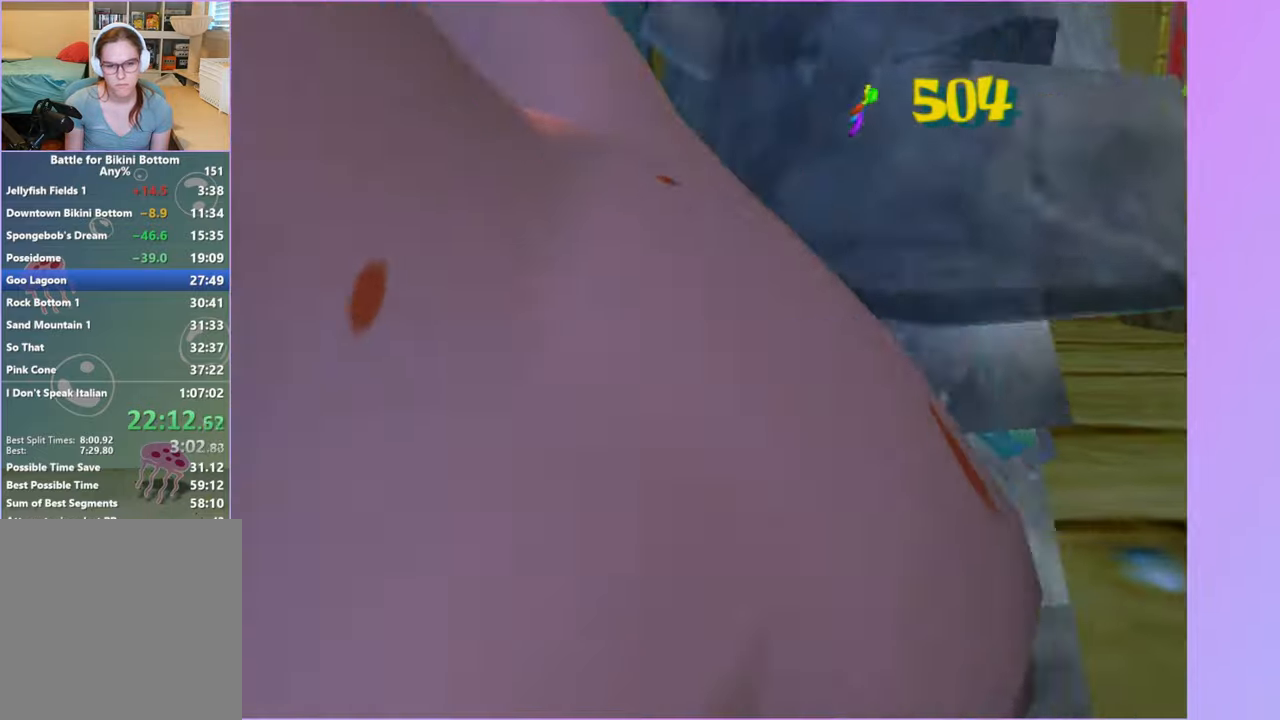
{"buttons": ["A"], "left_stick": "down-left", "right_stick": "center", "events": [[83, "left_stick", "down-left"], [167, "left_stick", "left"], [200, "A", "down"], [350, "A", "up"], [400, "A", "down"], [467, "left_stick", "down-left"]]}
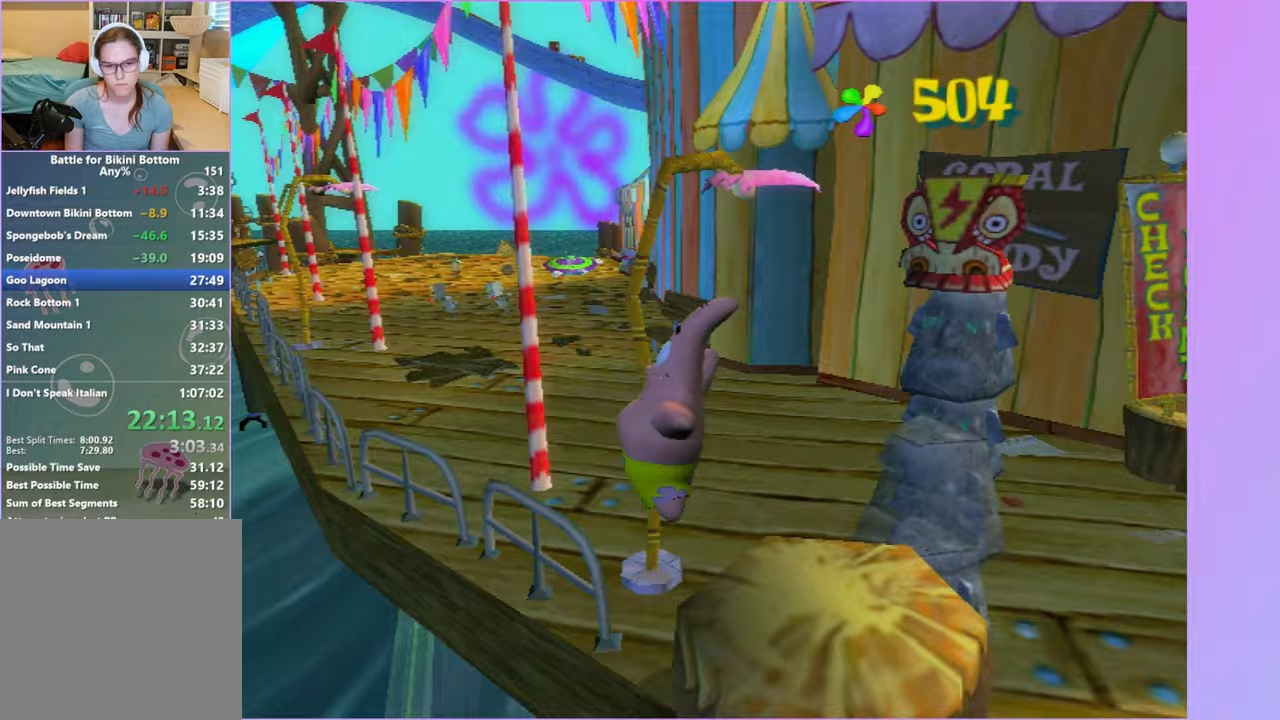
{"buttons": [], "left_stick": "up-right", "right_stick": "center", "events": [[17, "A", "up"], [67, "left_stick", "down"], [67, "right_stick", "left"], [200, "left_stick", "right"], [467, "left_stick", "up-right"], [483, "right_stick", "center"]]}
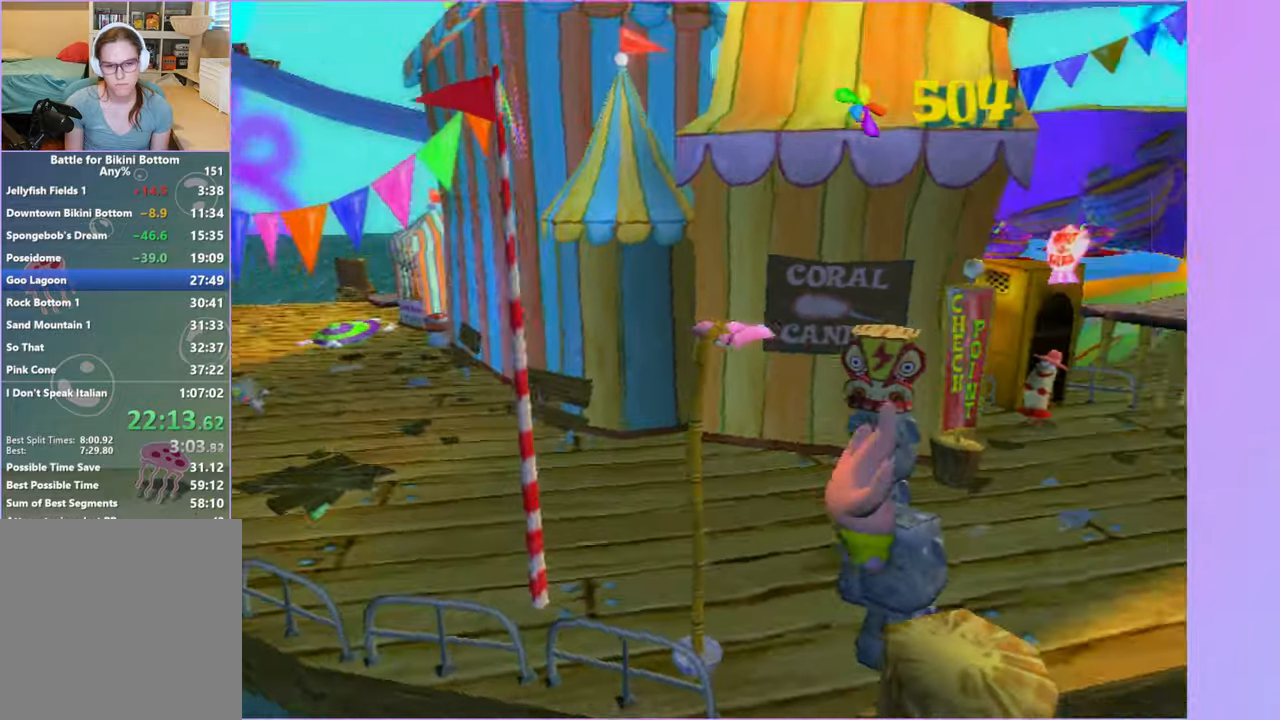
{"buttons": [], "left_stick": "center", "right_stick": "right", "events": [[150, "left_stick", "center"], [317, "right_stick", "right"]]}
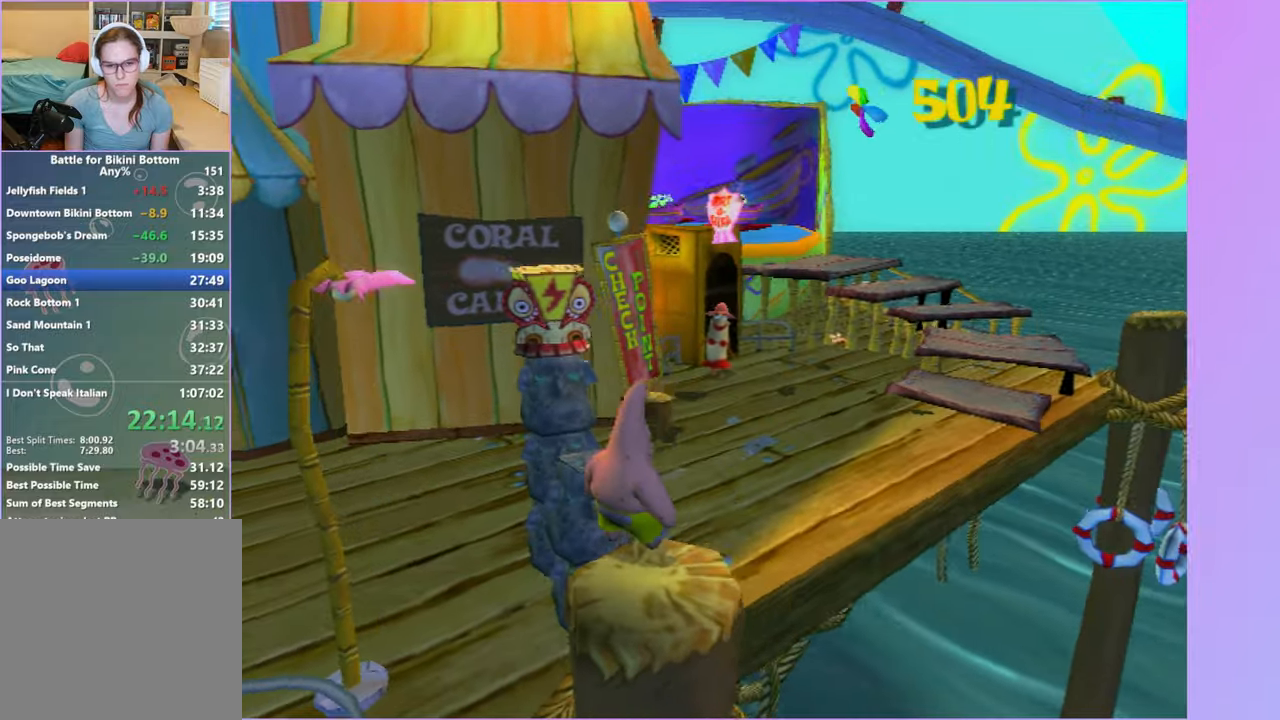
{"buttons": [], "left_stick": "up", "right_stick": "center", "events": [[67, "right_stick", "center"], [100, "left_stick", "up-left"], [183, "B", "down"], [183, "left_stick", "up"], [283, "B", "up"], [383, "B", "down"], [483, "B", "up"]]}
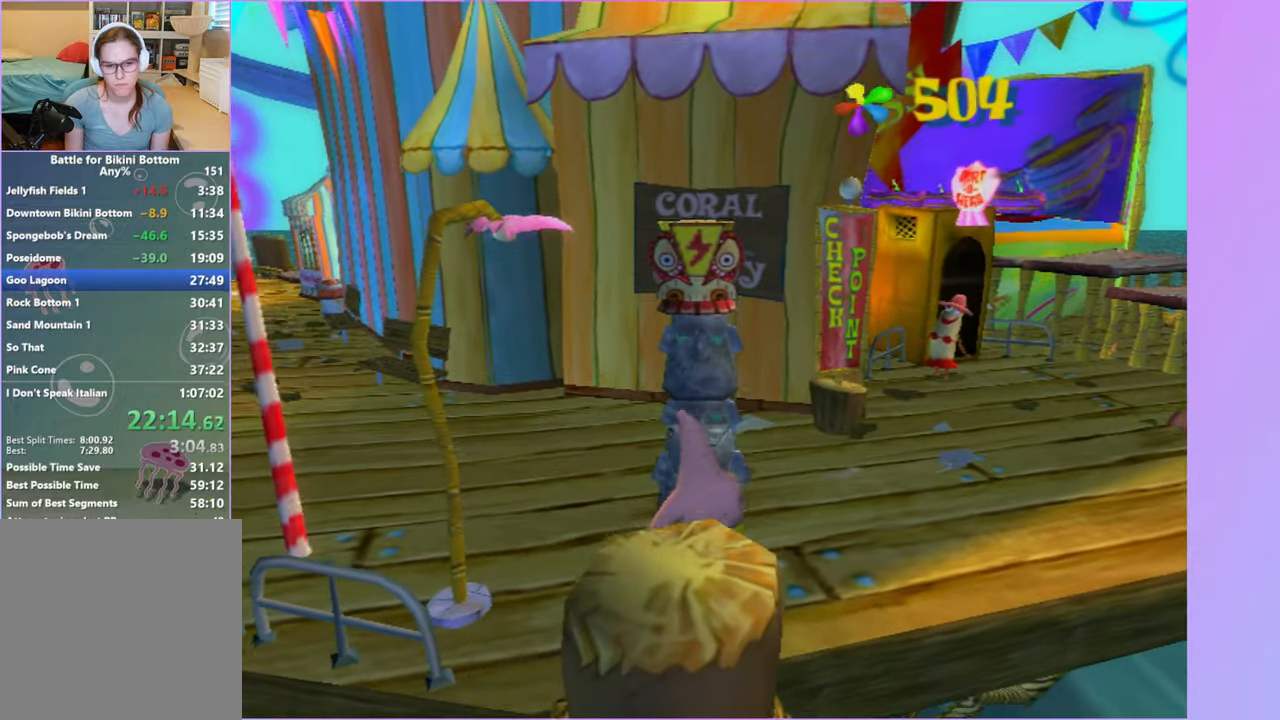
{"buttons": [], "left_stick": "up-left", "right_stick": "center", "events": [[150, "left_stick", "up-left"], [267, "right_stick", "right"], [317, "right_stick", "center"]]}
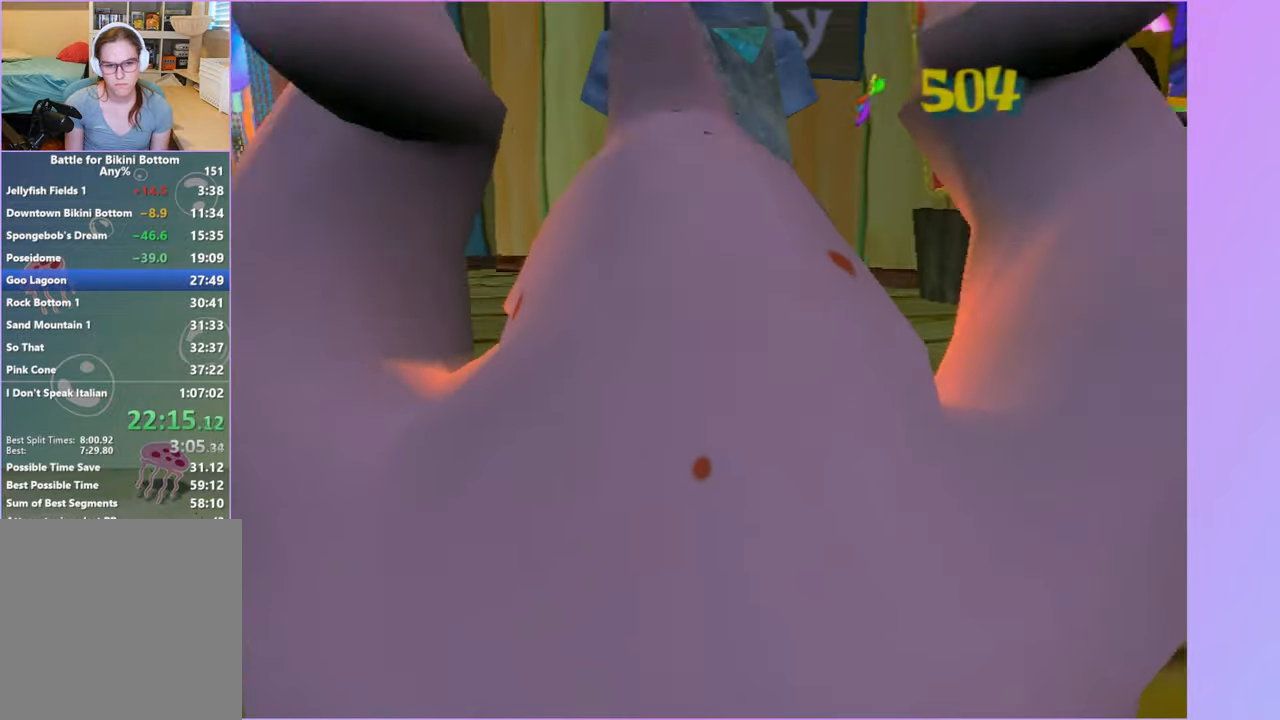
{"buttons": [], "left_stick": "up", "right_stick": "center", "events": [[200, "right_stick", "right"], [317, "right_stick", "center"], [433, "left_stick", "up"]]}
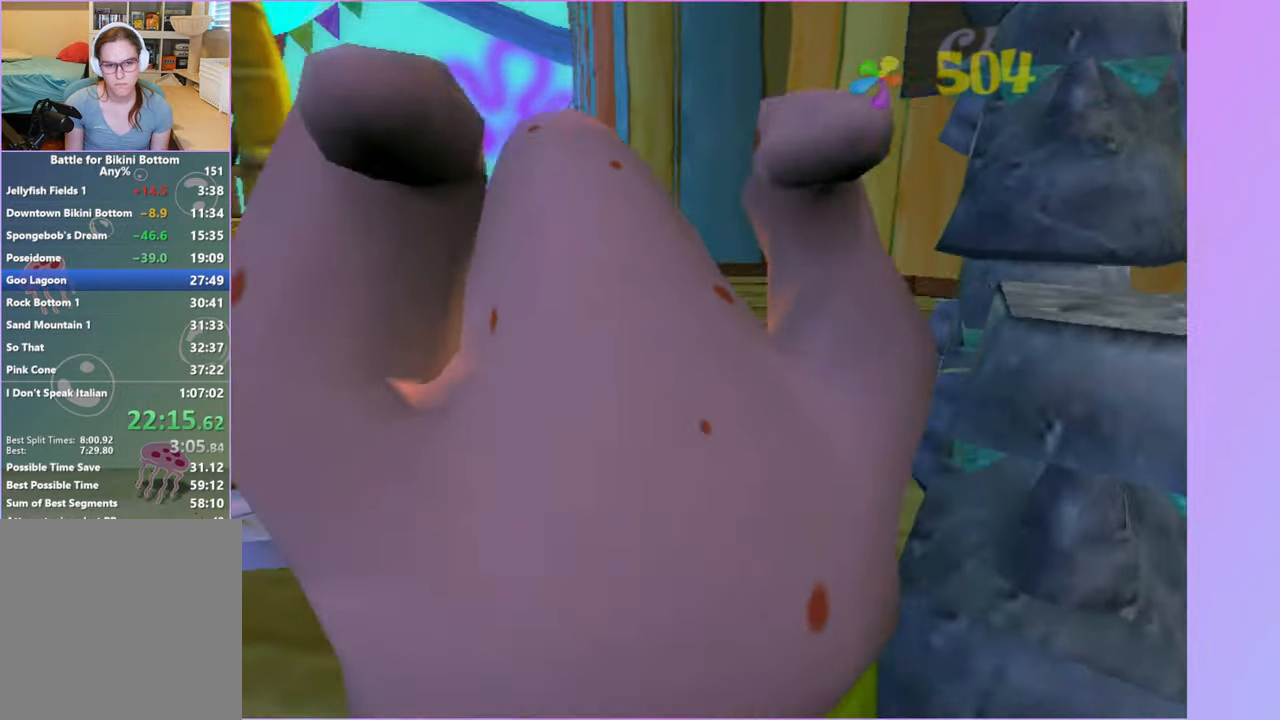
{"buttons": [], "left_stick": "up", "right_stick": "center", "events": [[200, "right_stick", "right"], [317, "left_stick", "up-left"], [317, "right_stick", "center"], [450, "left_stick", "up"]]}
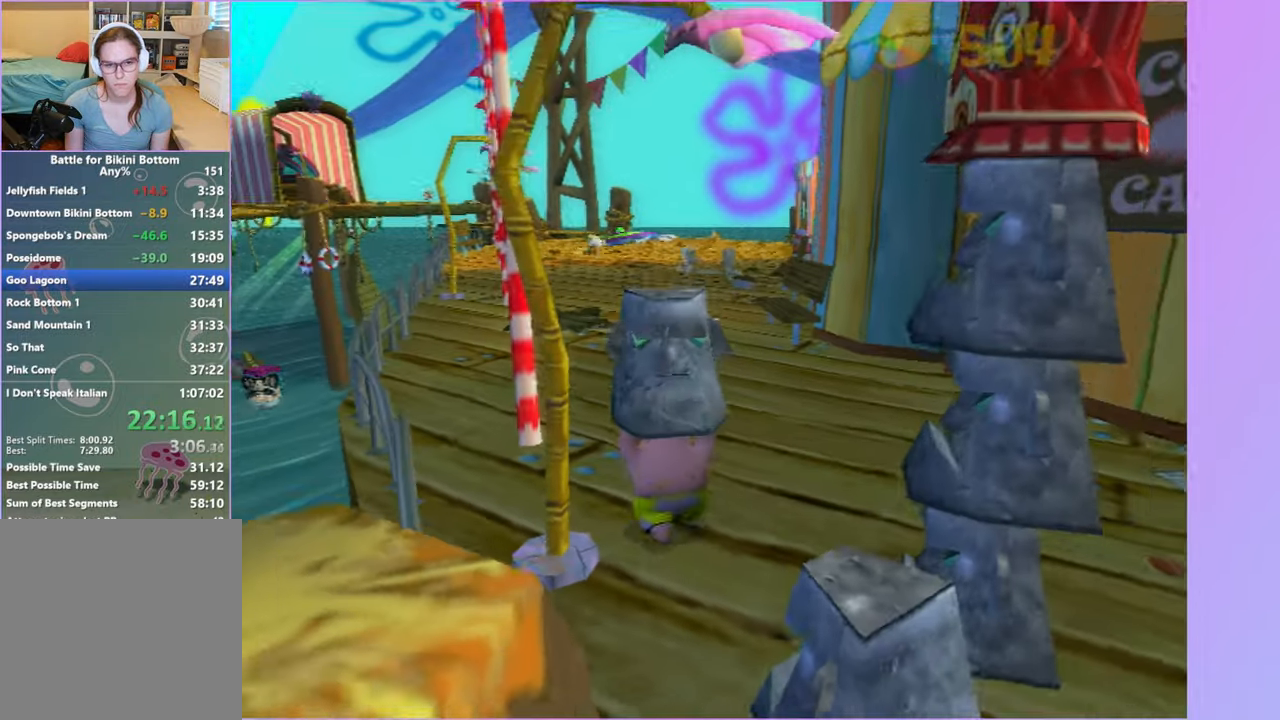
{"buttons": [], "left_stick": "center", "right_stick": "center", "events": [[217, "B", "down"], [317, "B", "up"], [433, "left_stick", "center"]]}